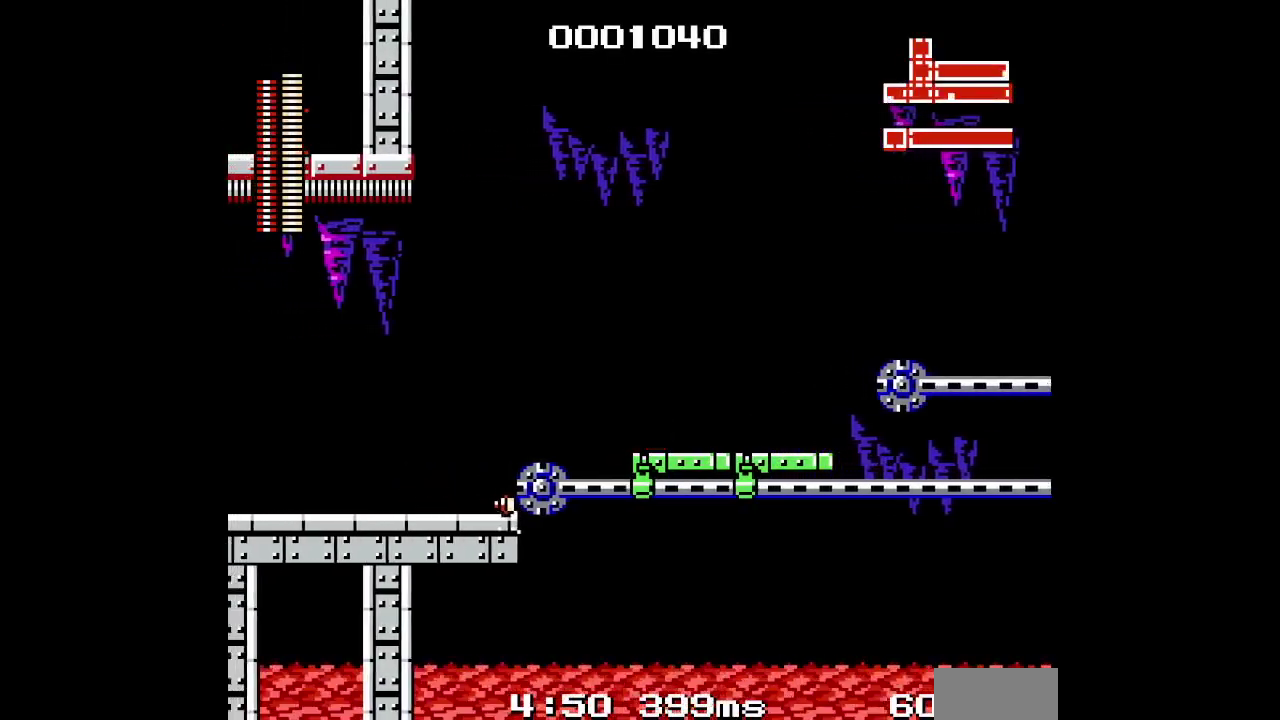
Gameplay with a controller (Xbox layout); each line is a JSON object with the inputs held at the frame after it. "events" lists button and stick changes between this image and that frame as [ms after this image, input, new state], when the widget could be followed in between. Not read: A L2 L3 R2 R3 START other_buttons.
{"buttons": [], "events": [[283, "X", "down"], [400, "X", "up"]]}
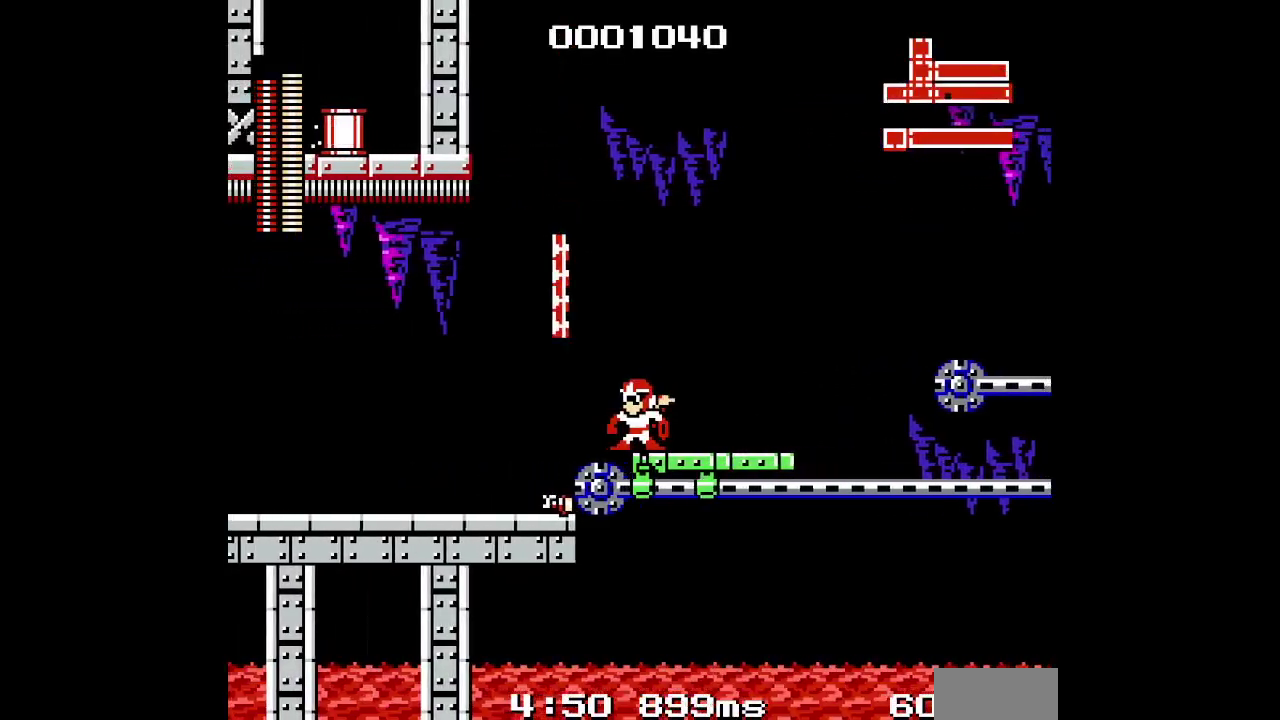
{"buttons": ["DPAD_RIGHT"], "events": [[183, "DPAD_LEFT", "down"], [350, "DPAD_RIGHT", "down"], [383, "DPAD_LEFT", "up"]]}
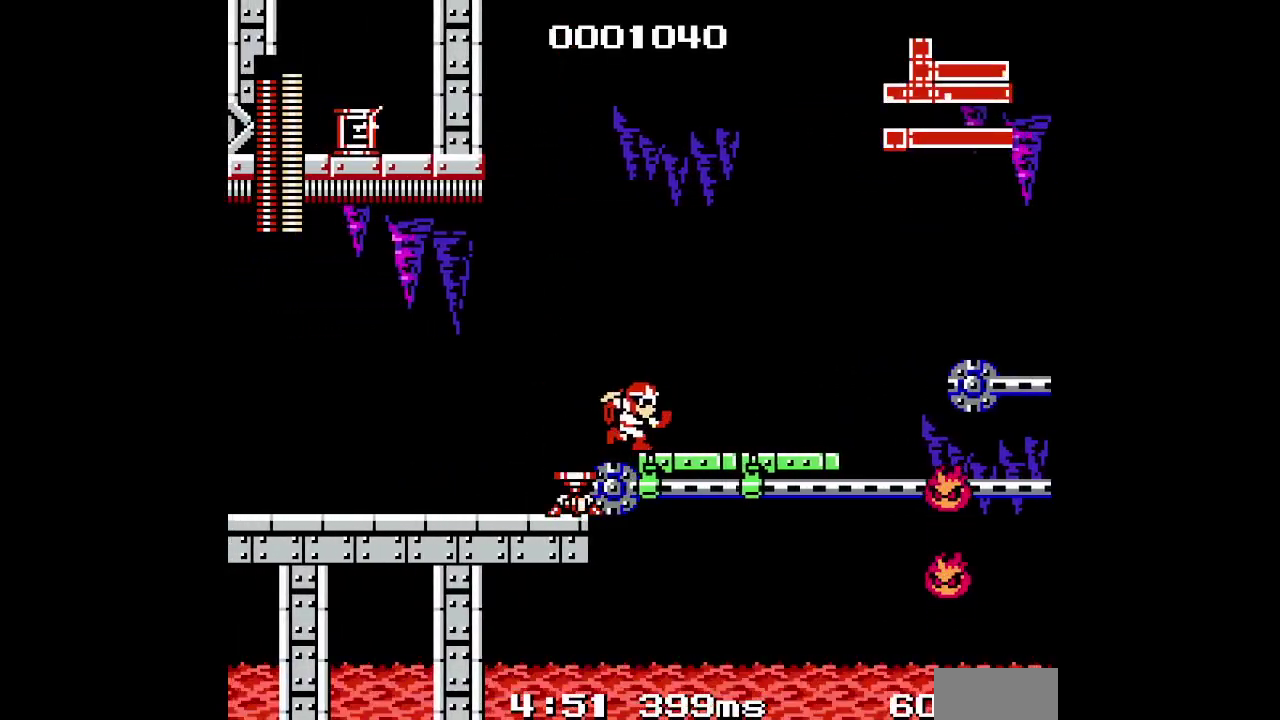
{"buttons": [], "events": [[17, "DPAD_RIGHT", "up"]]}
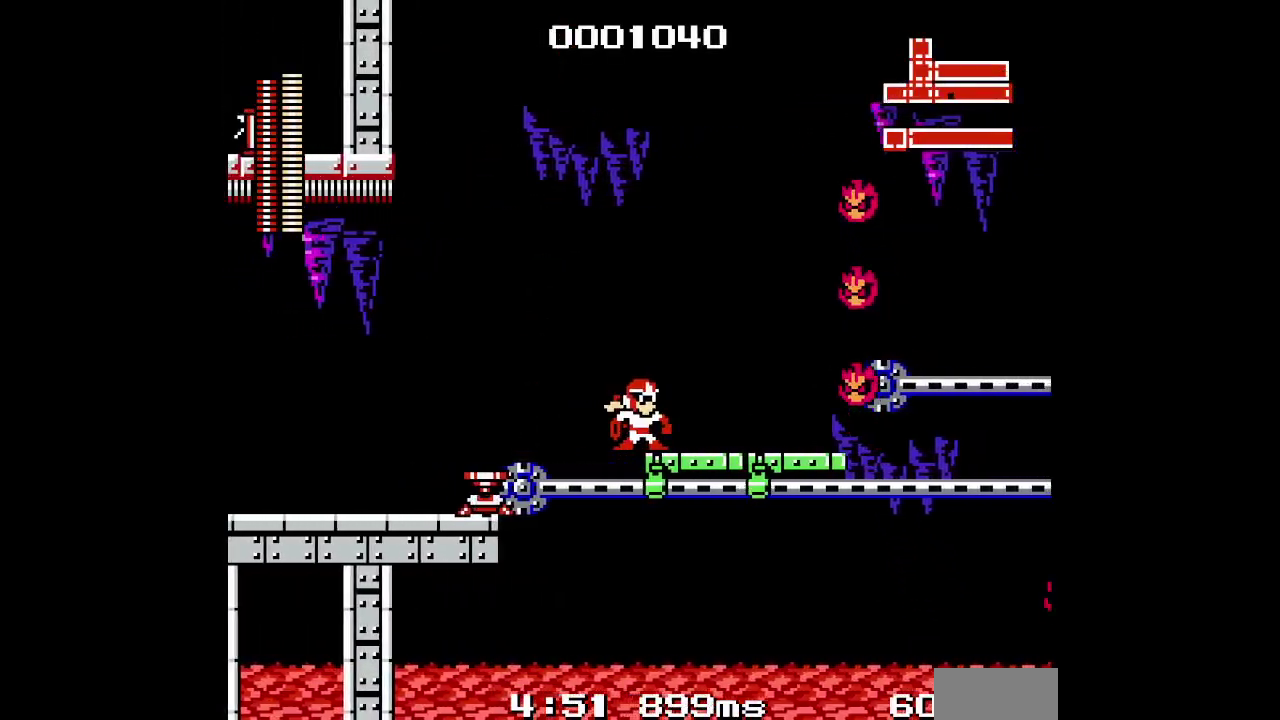
{"buttons": ["R1"], "events": [[250, "DPAD_RIGHT", "down"], [333, "DPAD_RIGHT", "up"], [433, "R1", "down"]]}
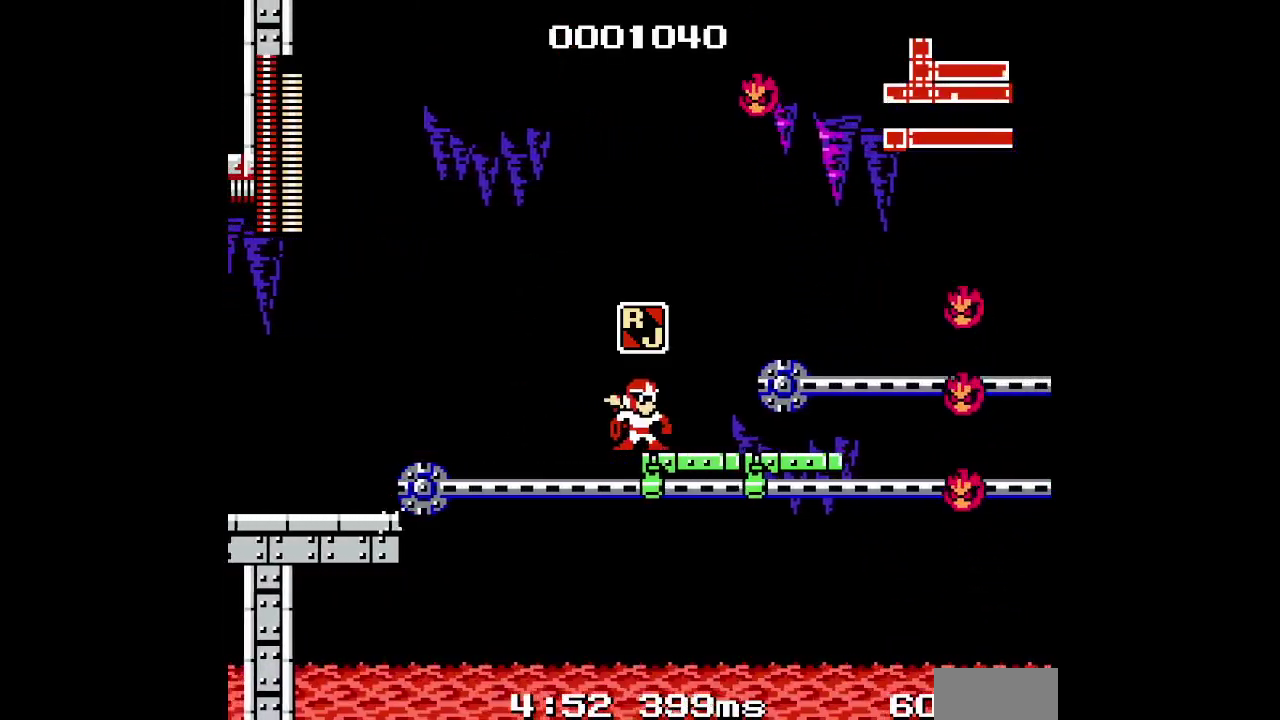
{"buttons": [], "events": [[17, "R1", "up"], [233, "L1", "down"], [283, "L1", "up"], [383, "DPAD_LEFT", "down"], [433, "DPAD_LEFT", "up"]]}
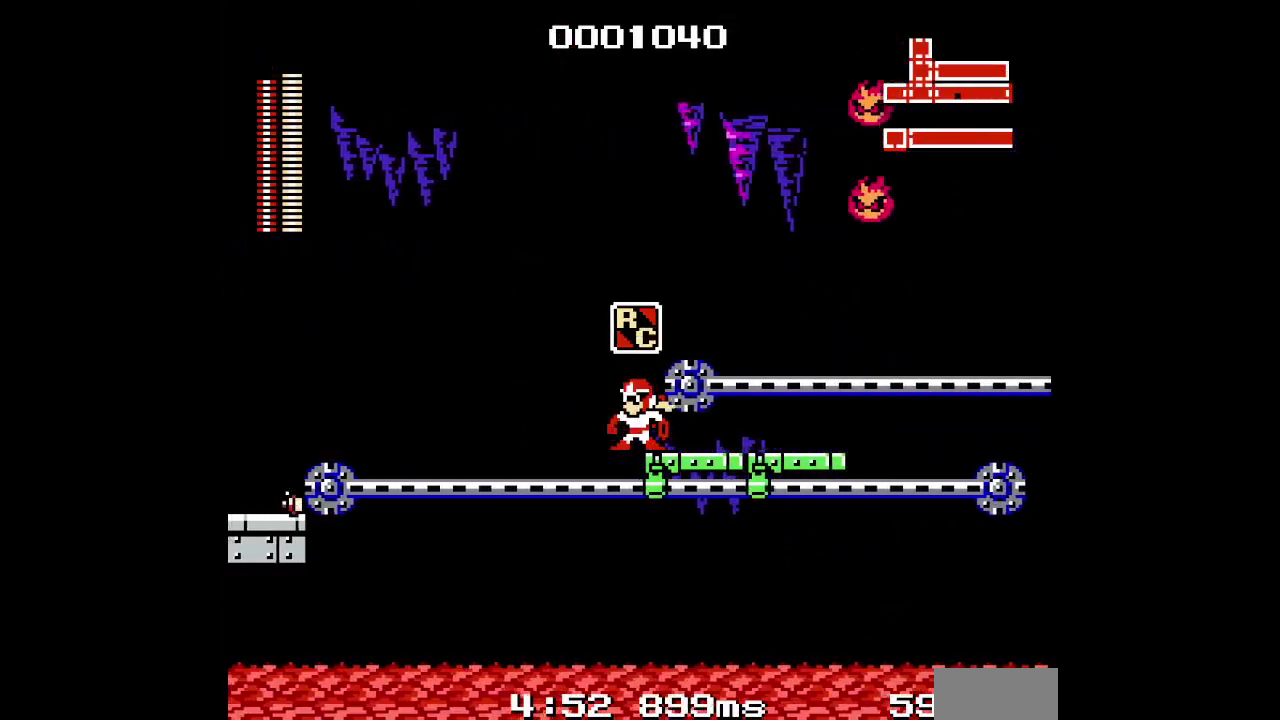
{"buttons": [], "events": []}
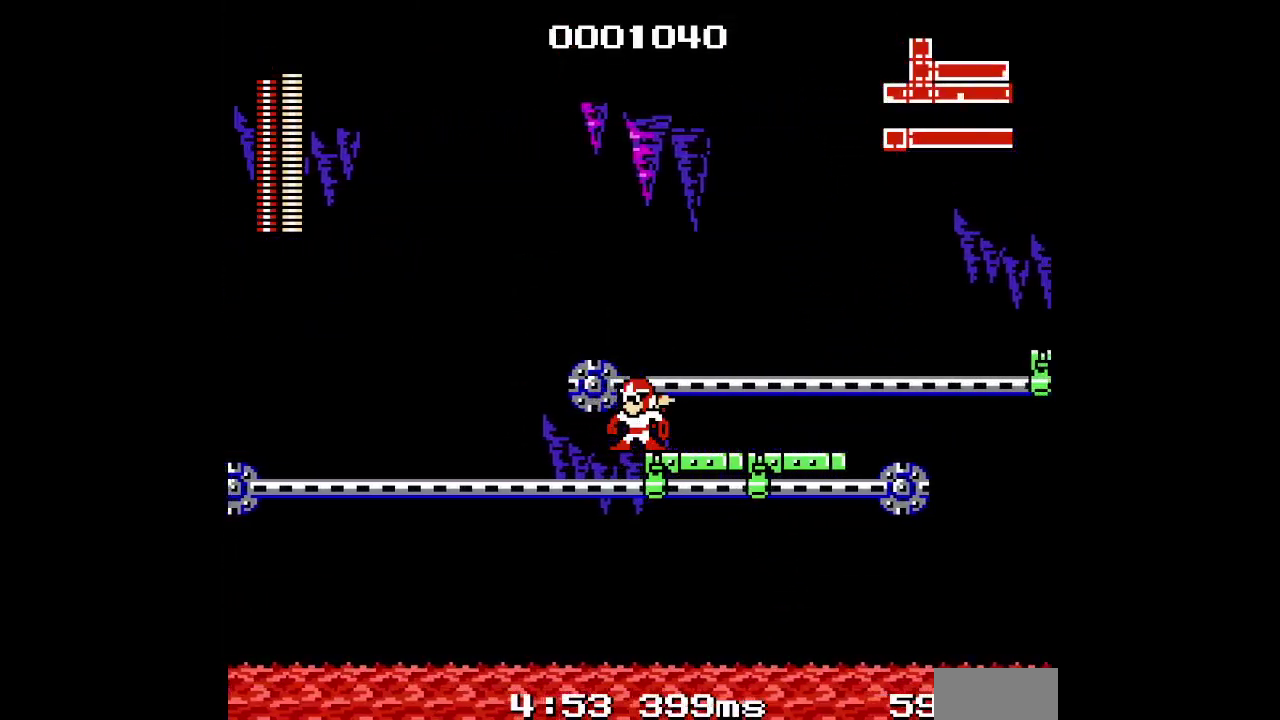
{"buttons": [], "events": []}
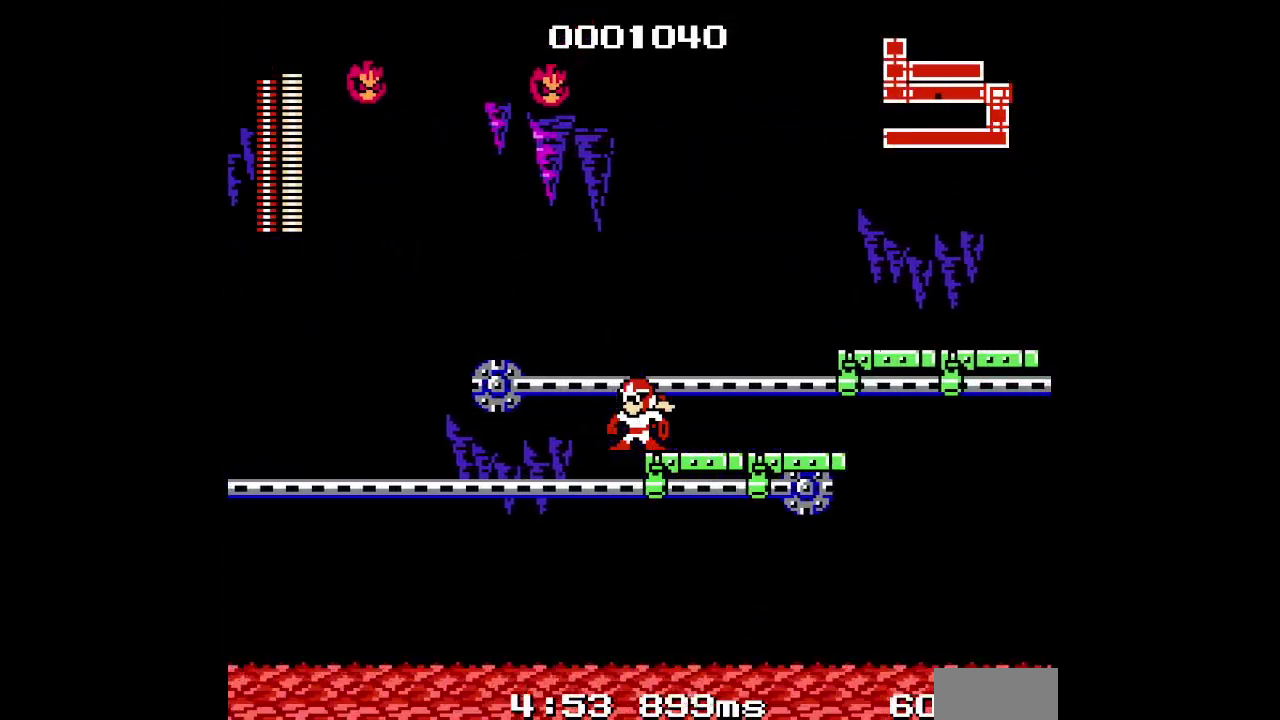
{"buttons": [], "events": []}
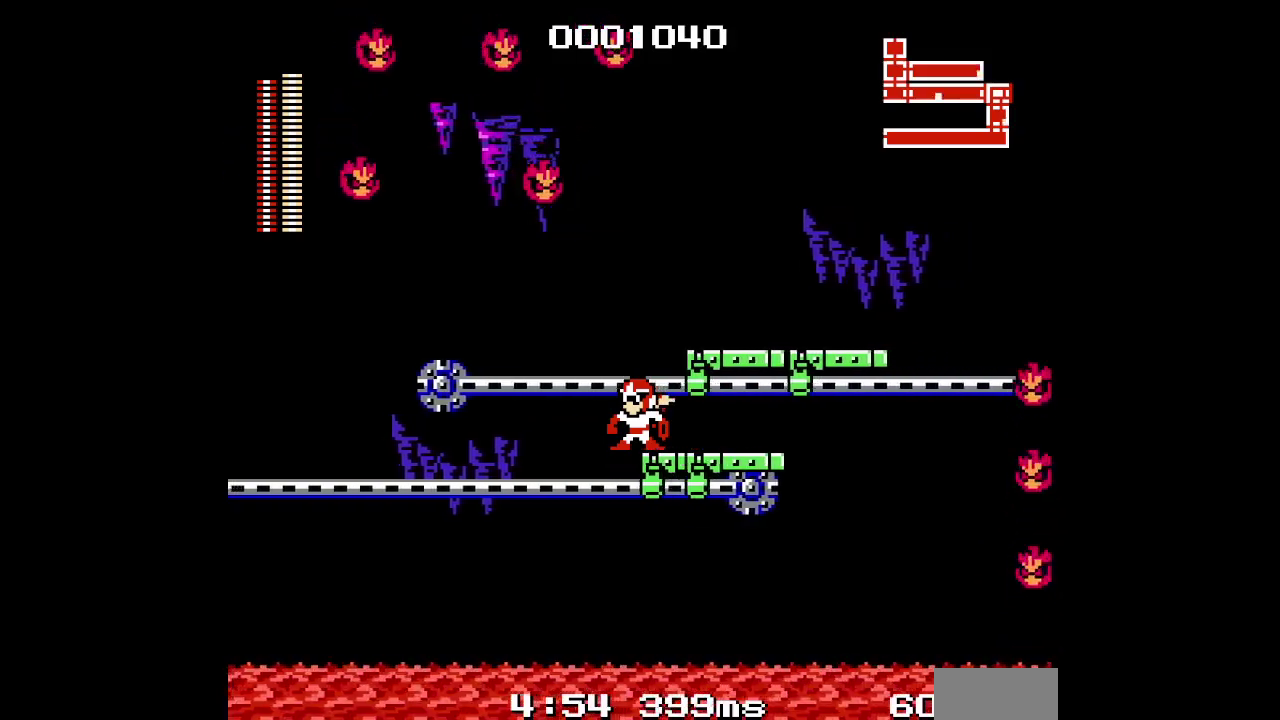
{"buttons": [], "events": []}
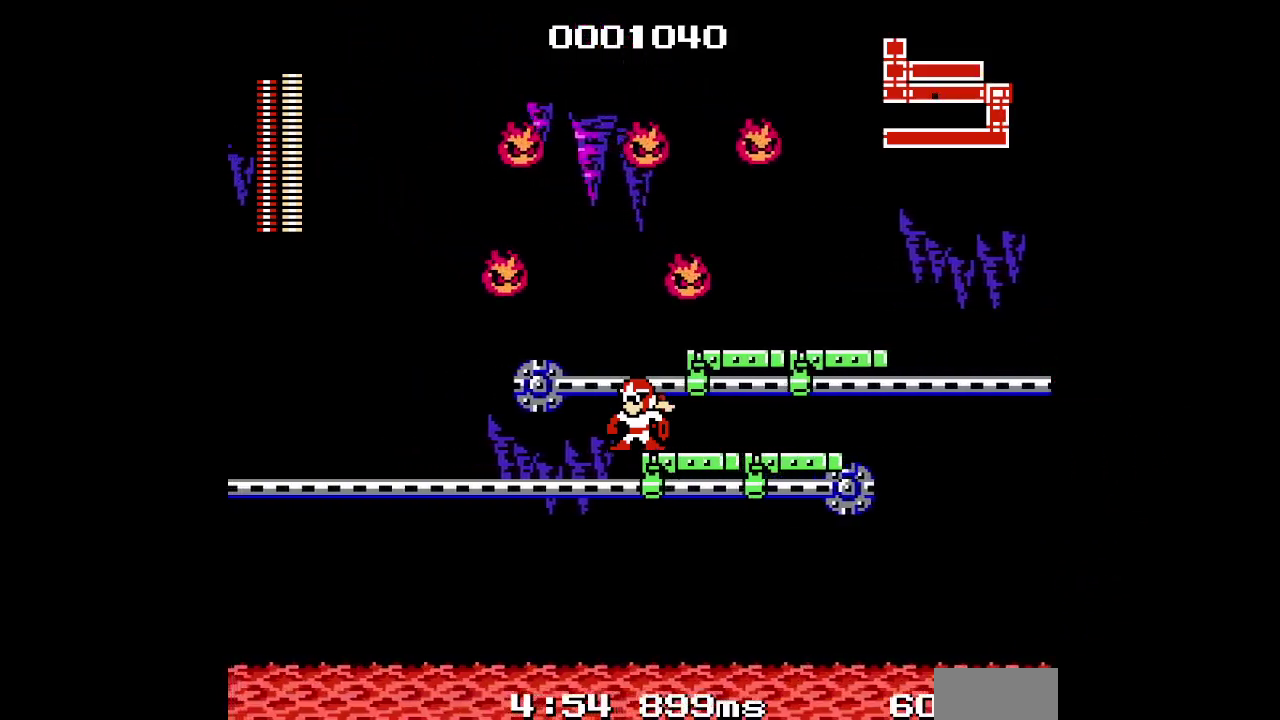
{"buttons": [], "events": []}
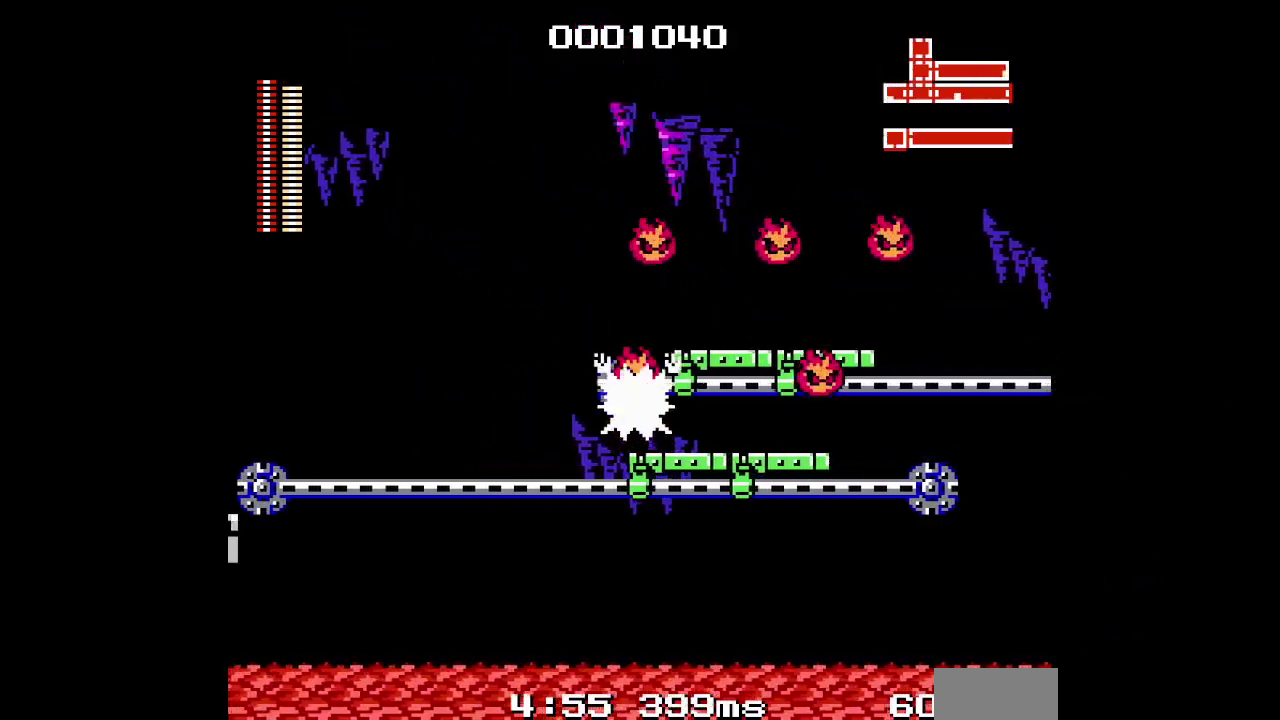
{"buttons": ["DPAD_LEFT"], "events": [[233, "DPAD_LEFT", "down"]]}
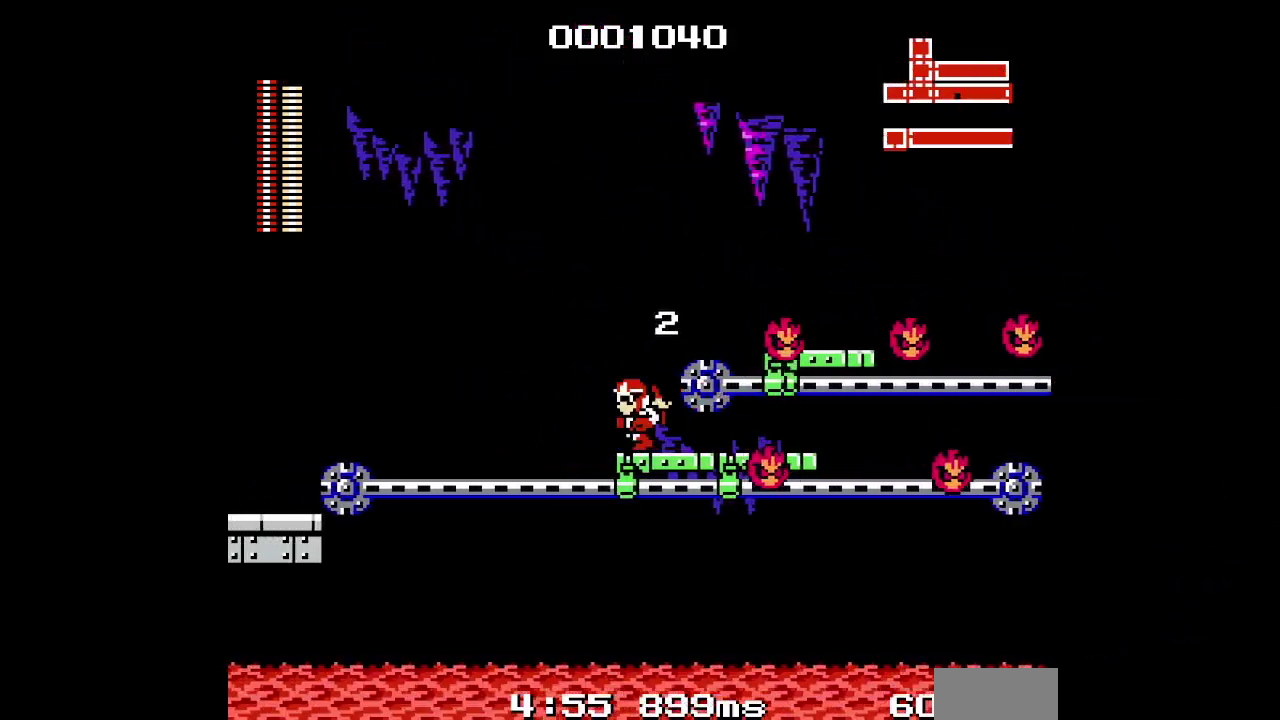
{"buttons": [], "events": [[100, "DPAD_LEFT", "up"]]}
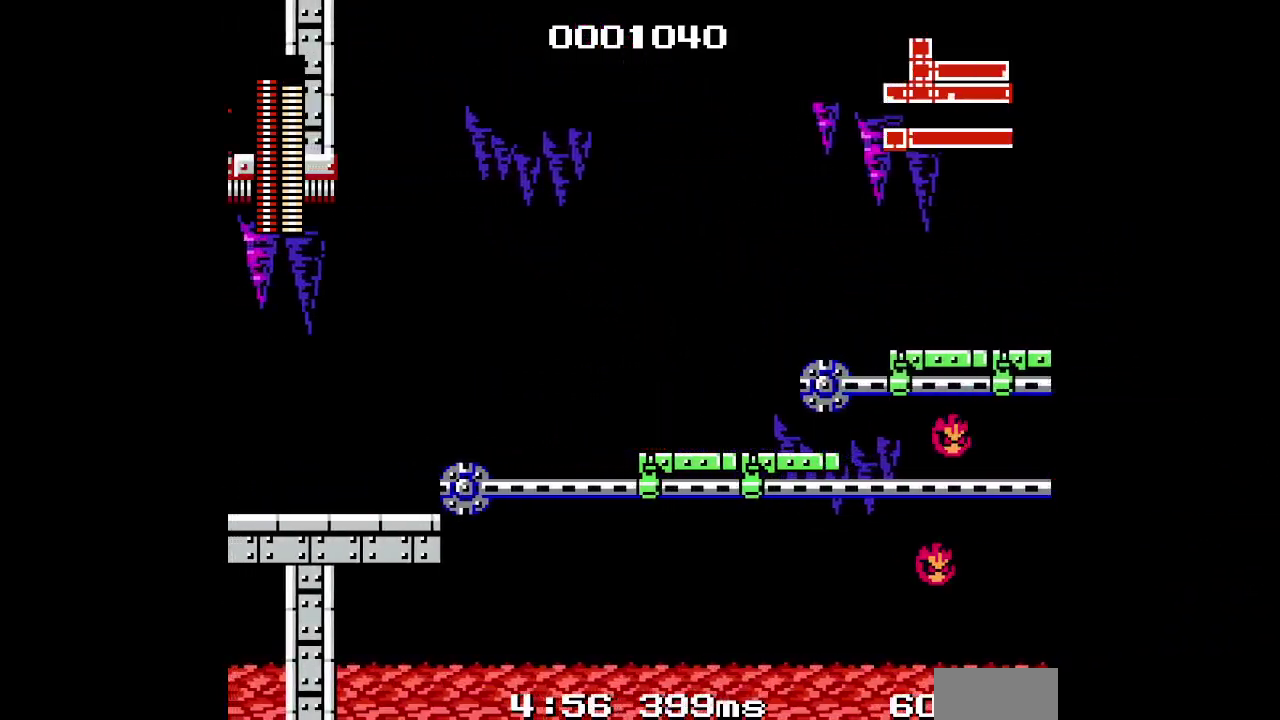
{"buttons": [], "events": []}
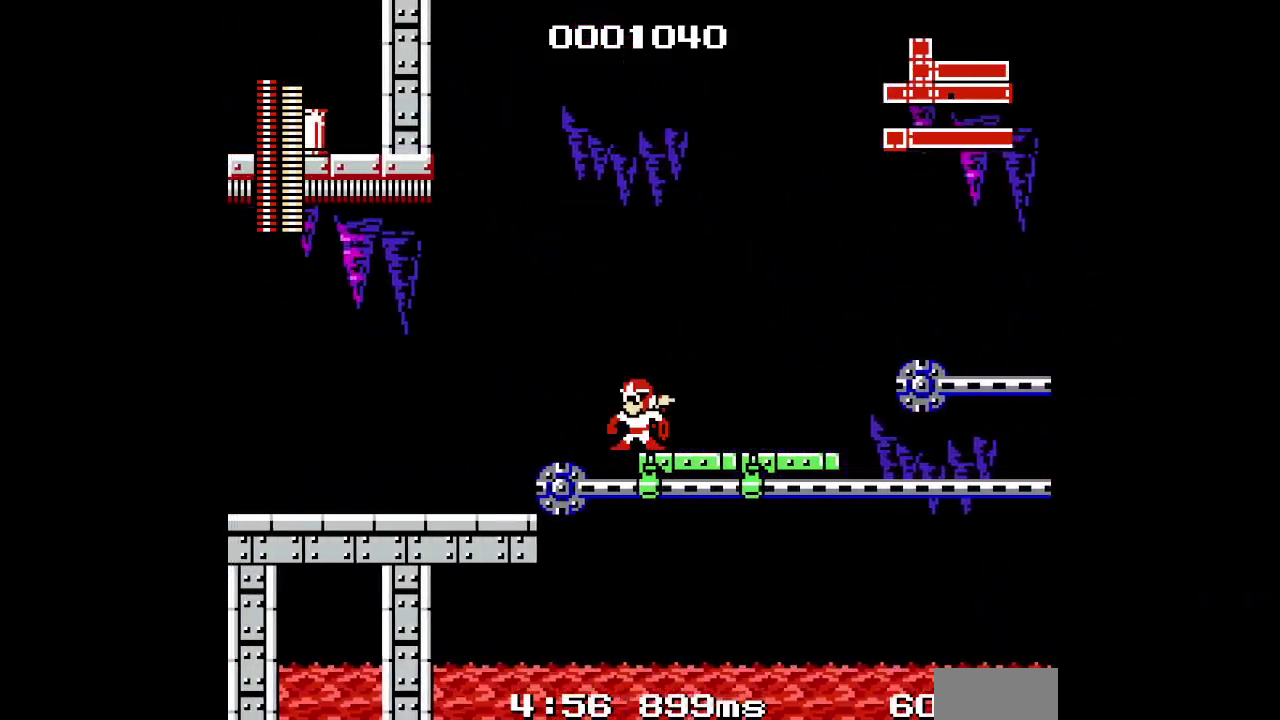
{"buttons": [], "events": [[167, "X", "down"], [317, "X", "up"]]}